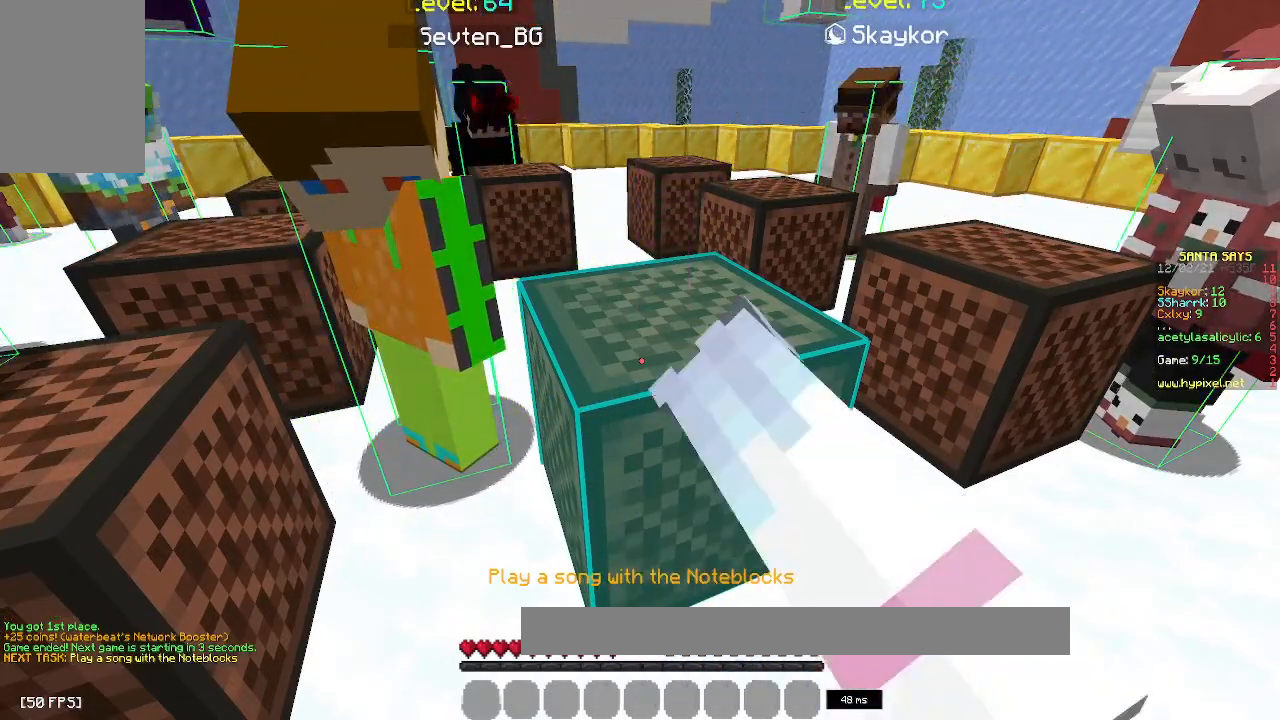
Gameplay with keyboard and mouse; each line is a JSON object with the keys and mouse buttons held at the frame after it. "events" lists presses ("down") and releases ("up") of "a", "d", "s", "space", "w", "mouse_left" and "mouse_right" between this image and that frame as [ms after this image, input, new state], when the widget could be followed in between. "mouse_left", "mouse_right" = the "left", "right" buttons of the "mouse" list. No other keys are recorded. Fast repeated clicks can show as one long hold. Mouse movement is not recorded.
{"keys": [], "mouse": ["right"], "events": [[33, "mouse_right", "up"], [100, "mouse_right", "down"], [217, "mouse_right", "up"], [283, "mouse_right", "down"]]}
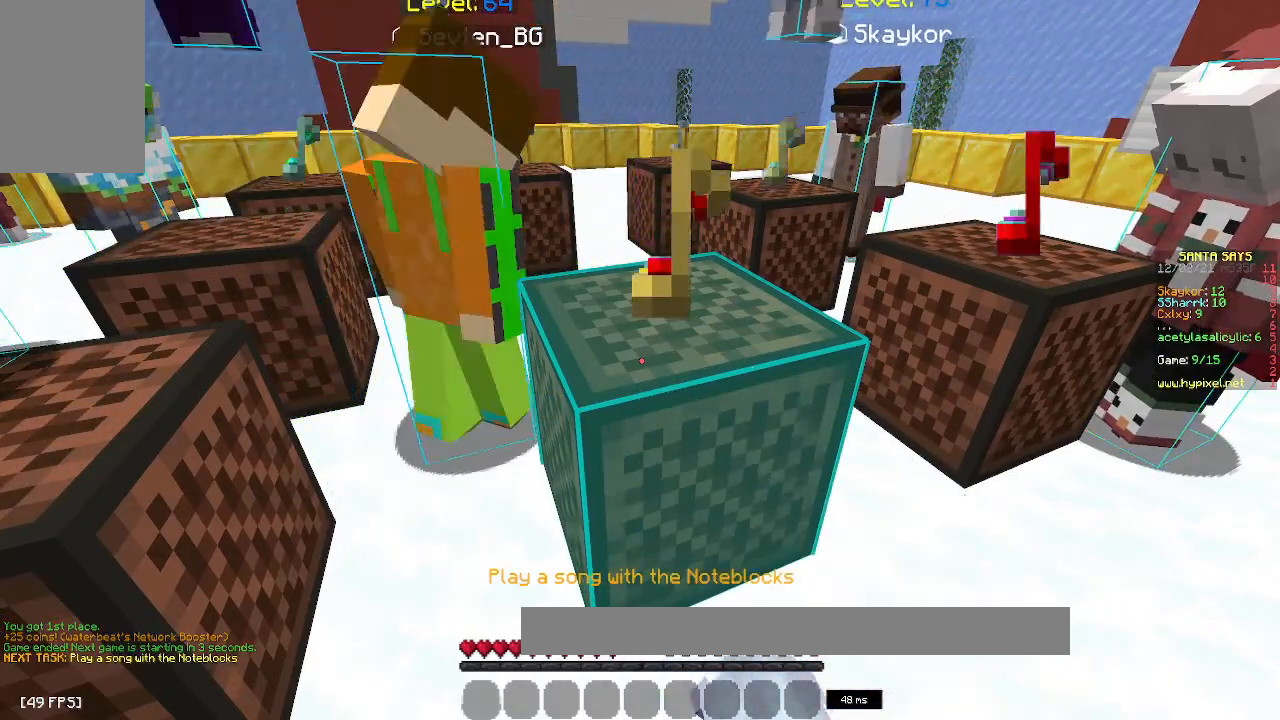
{"keys": [], "mouse": ["right"], "events": [[50, "mouse_right", "up"], [117, "mouse_right", "down"], [233, "d", "down"], [467, "d", "up"]]}
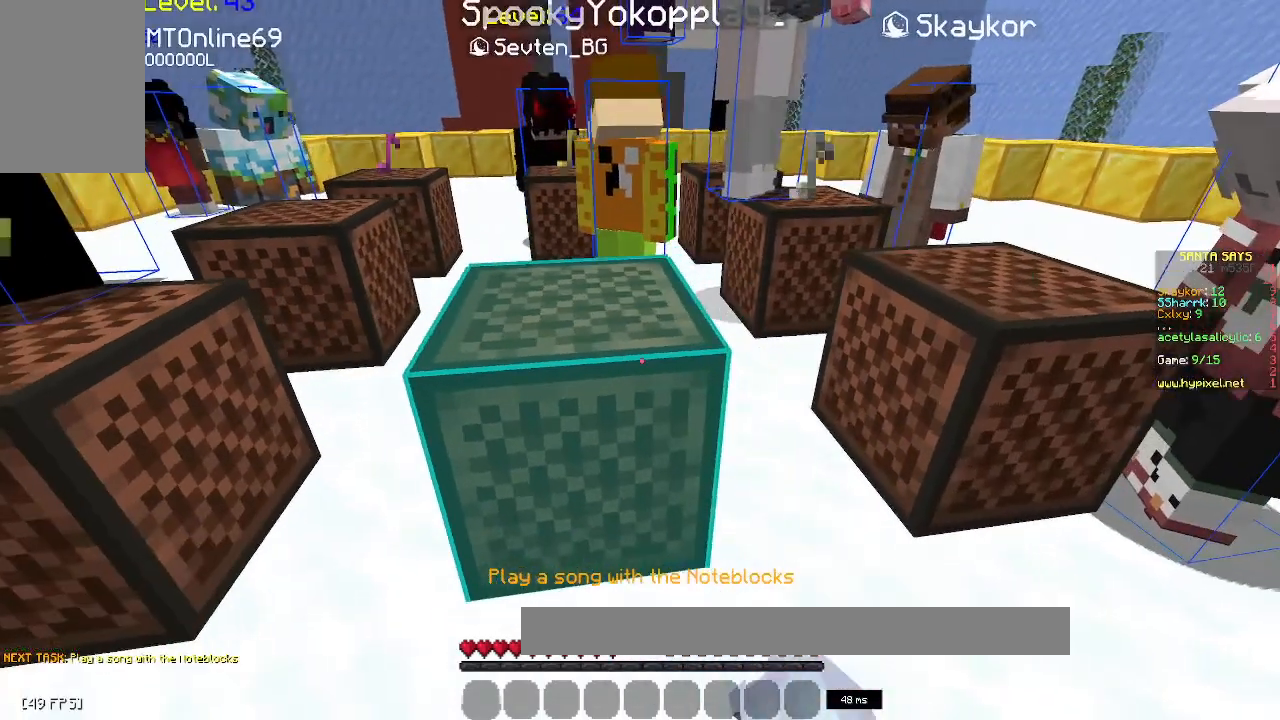
{"keys": ["a"], "mouse": ["right"], "events": [[150, "d", "down"], [283, "d", "up"], [300, "a", "down"]]}
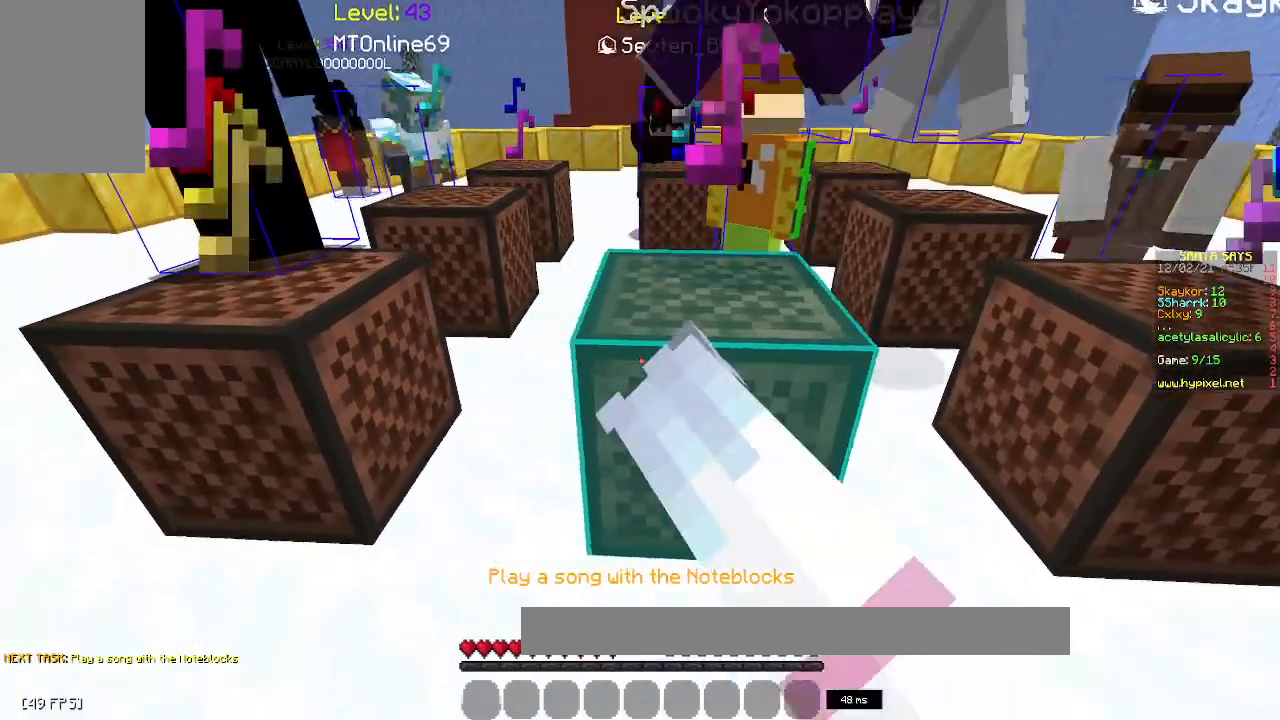
{"keys": ["a", "d"], "mouse": ["right"]}
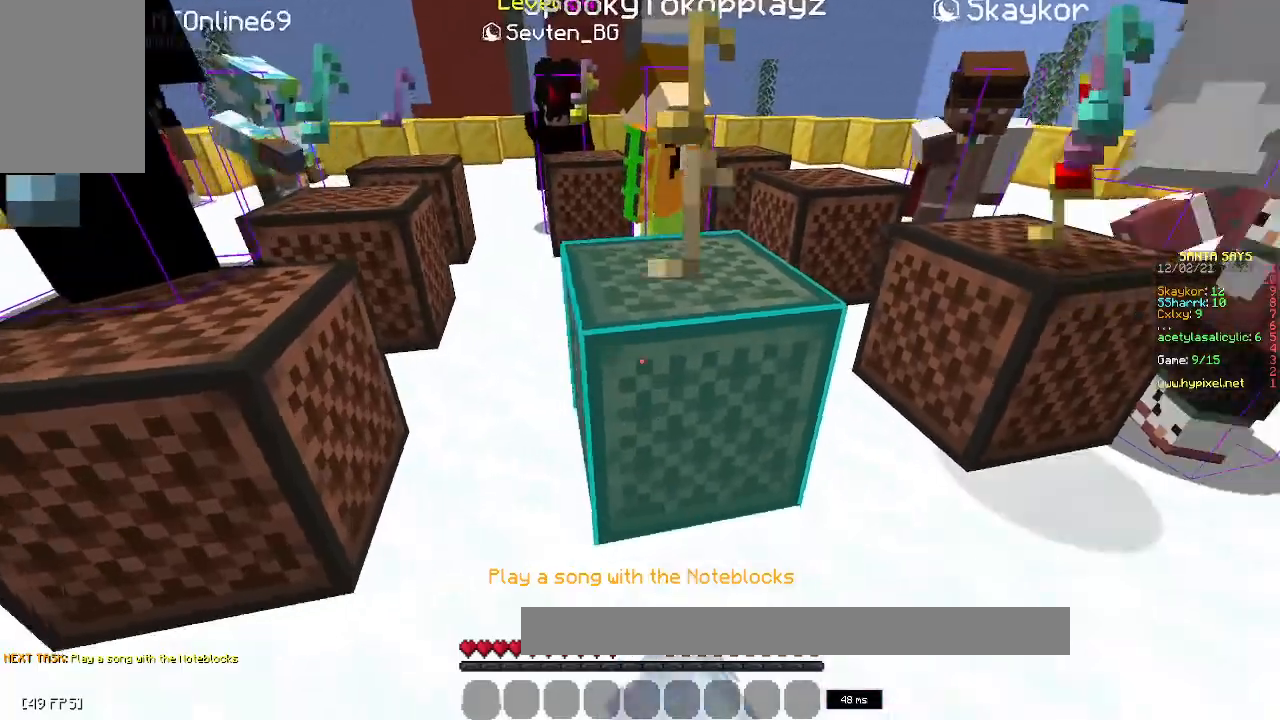
{"keys": ["a"], "mouse": ["right"], "events": [[17, "a", "up"], [133, "d", "up"], [250, "d", "down"], [267, "a", "down"], [417, "a", "up"], [417, "d", "up"], [467, "a", "down"]]}
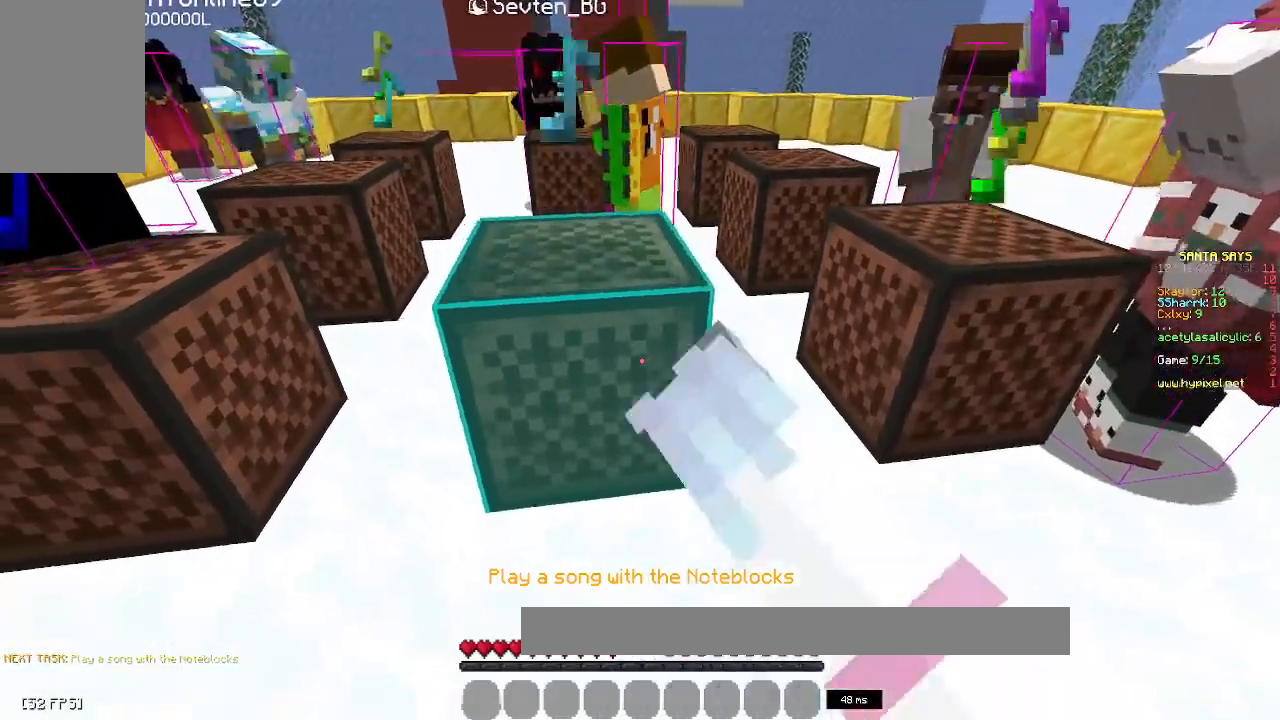
{"keys": ["a", "d"], "mouse": ["right"]}
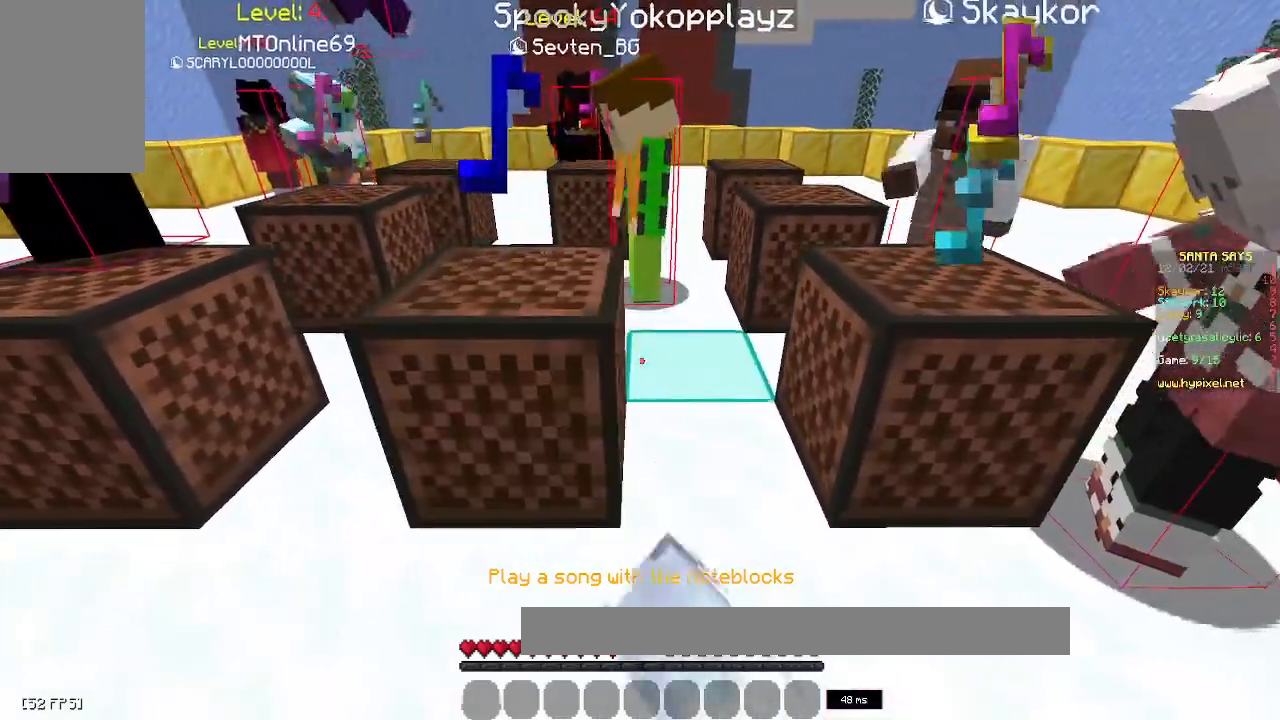
{"keys": ["a"], "mouse": ["right"], "events": [[17, "d", "up"], [117, "d", "down"], [250, "d", "up"], [333, "d", "down"], [467, "d", "up"]]}
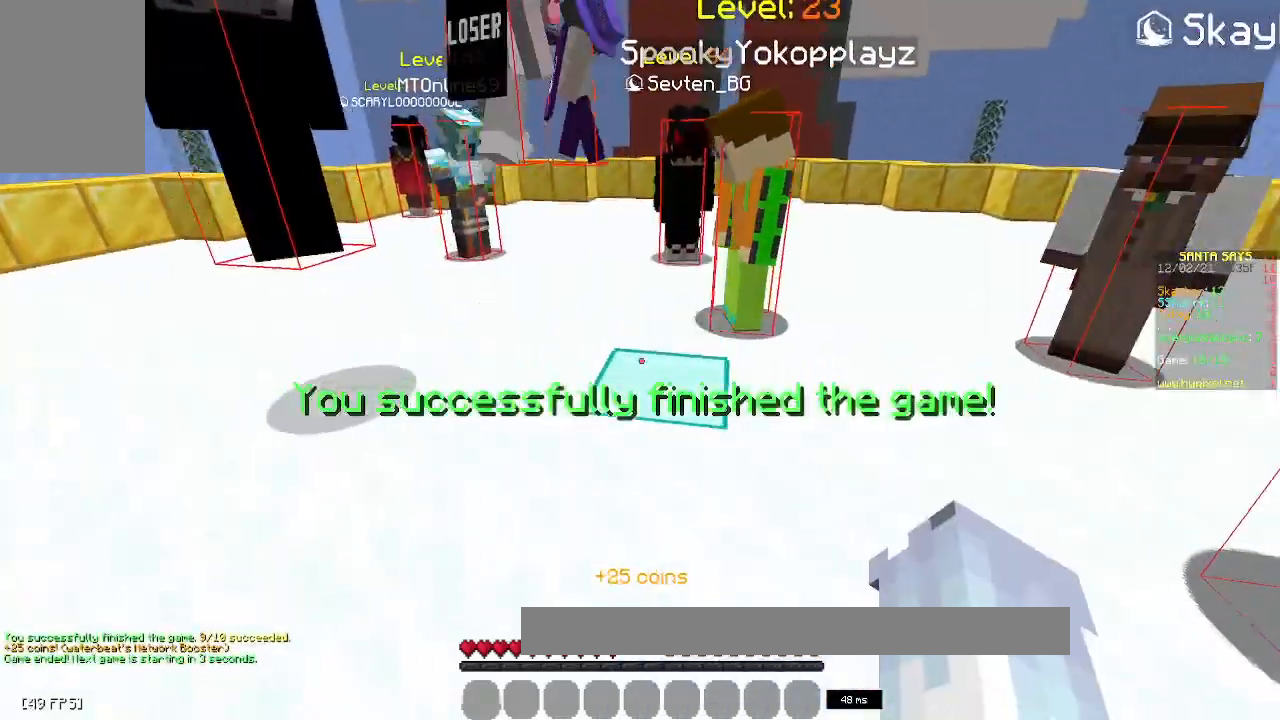
{"keys": ["s"], "mouse": [], "events": [[133, "a", "up"], [150, "mouse_right", "up"], [317, "s", "down"]]}
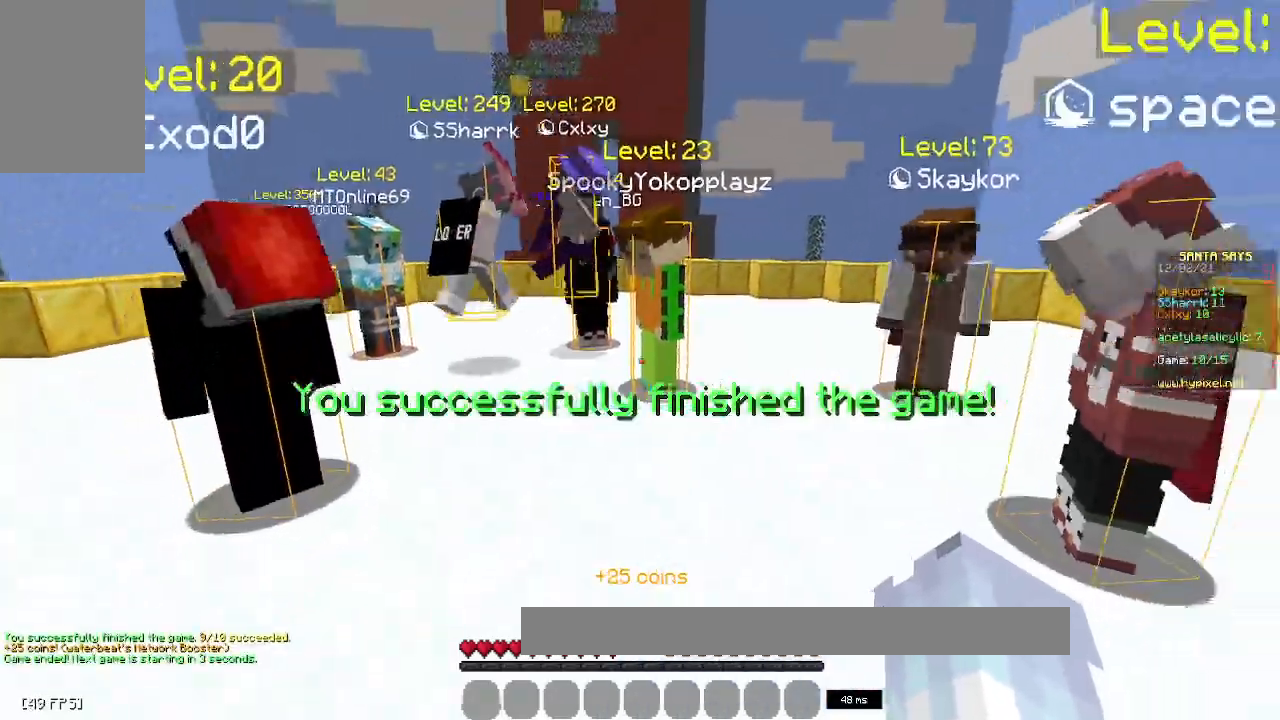
{"keys": [], "mouse": [], "events": [[267, "s", "up"]]}
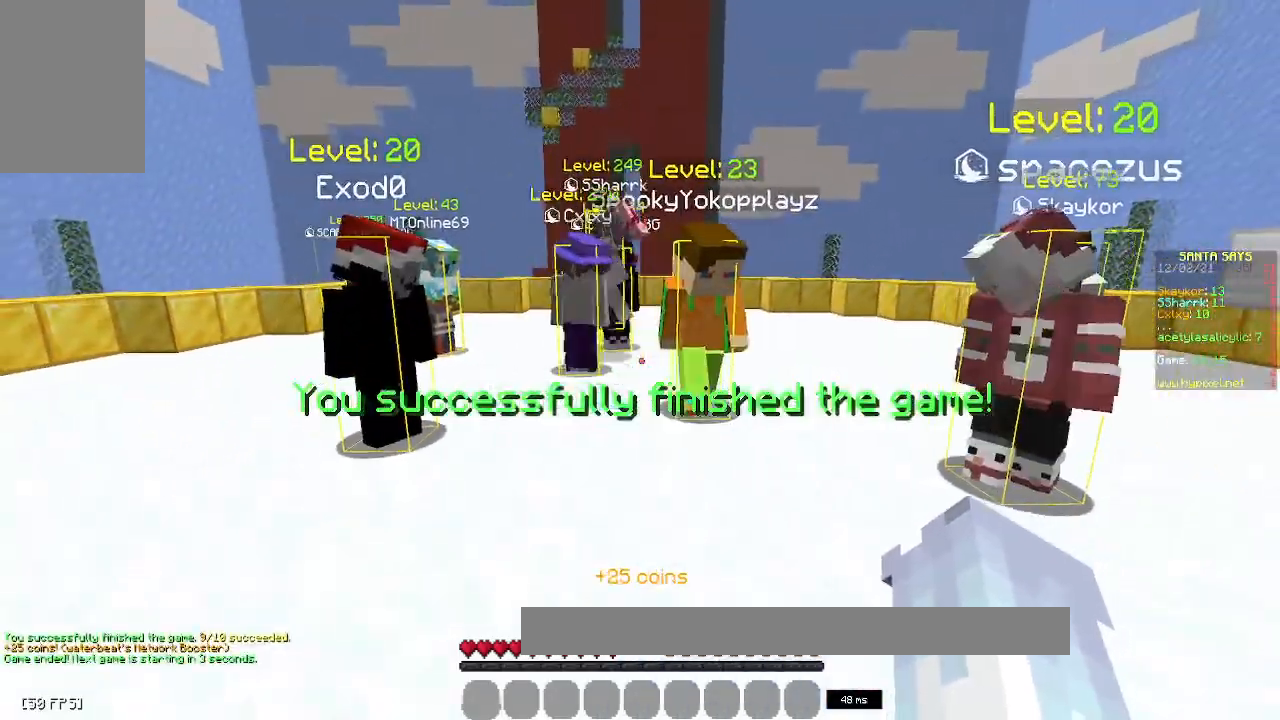
{"keys": [], "mouse": [], "events": []}
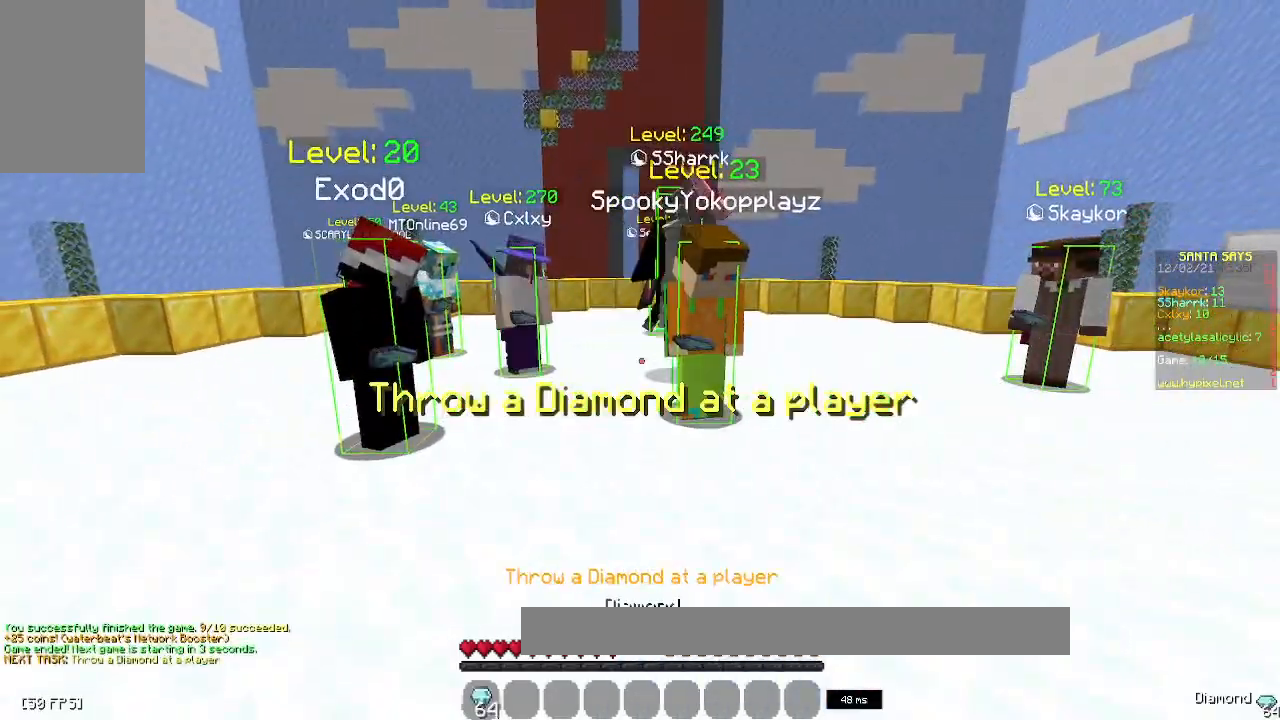
{"keys": ["w"], "mouse": [], "events": [[333, "w", "down"]]}
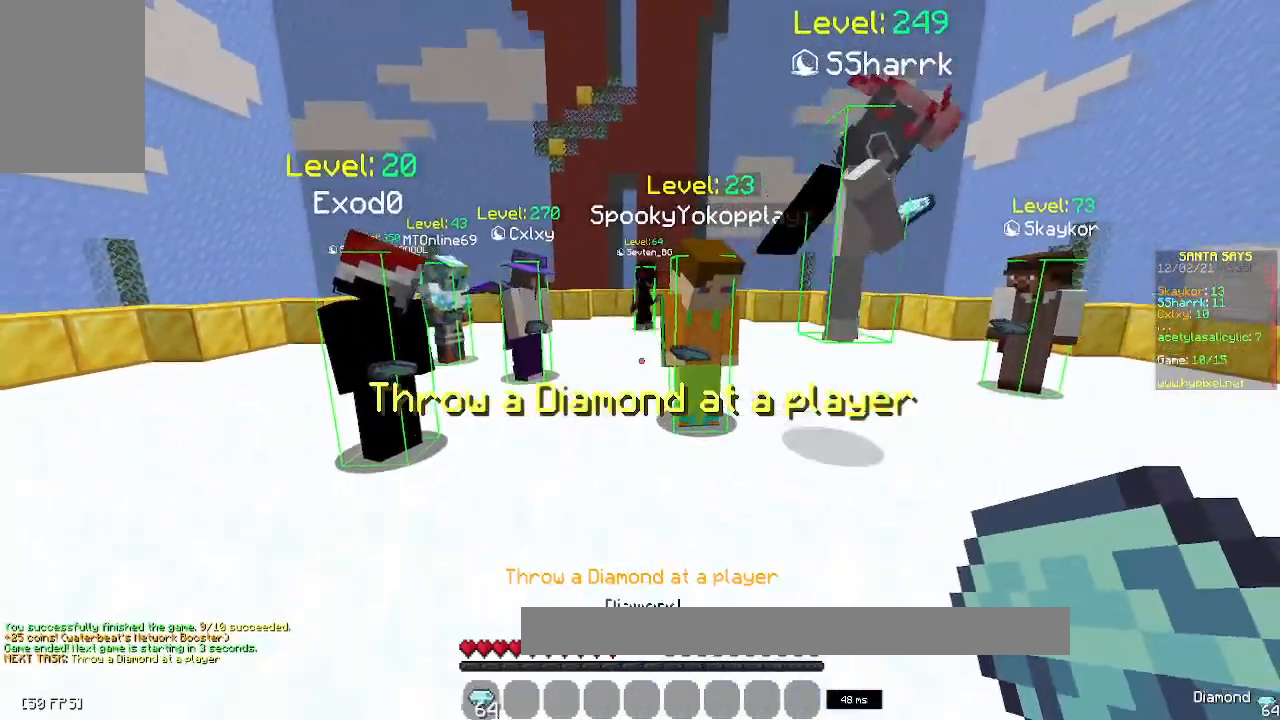
{"keys": [], "mouse": [], "events": [[450, "w", "up"]]}
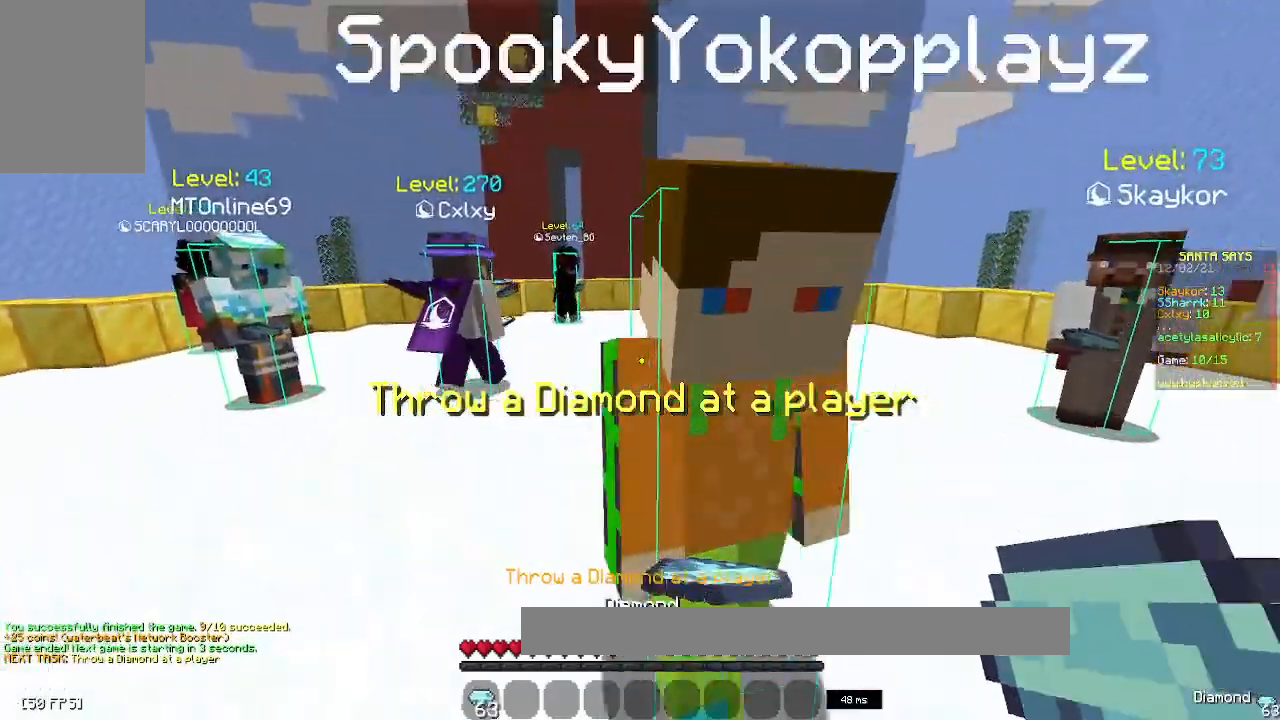
{"keys": ["d"], "mouse": [], "events": [[467, "d", "down"]]}
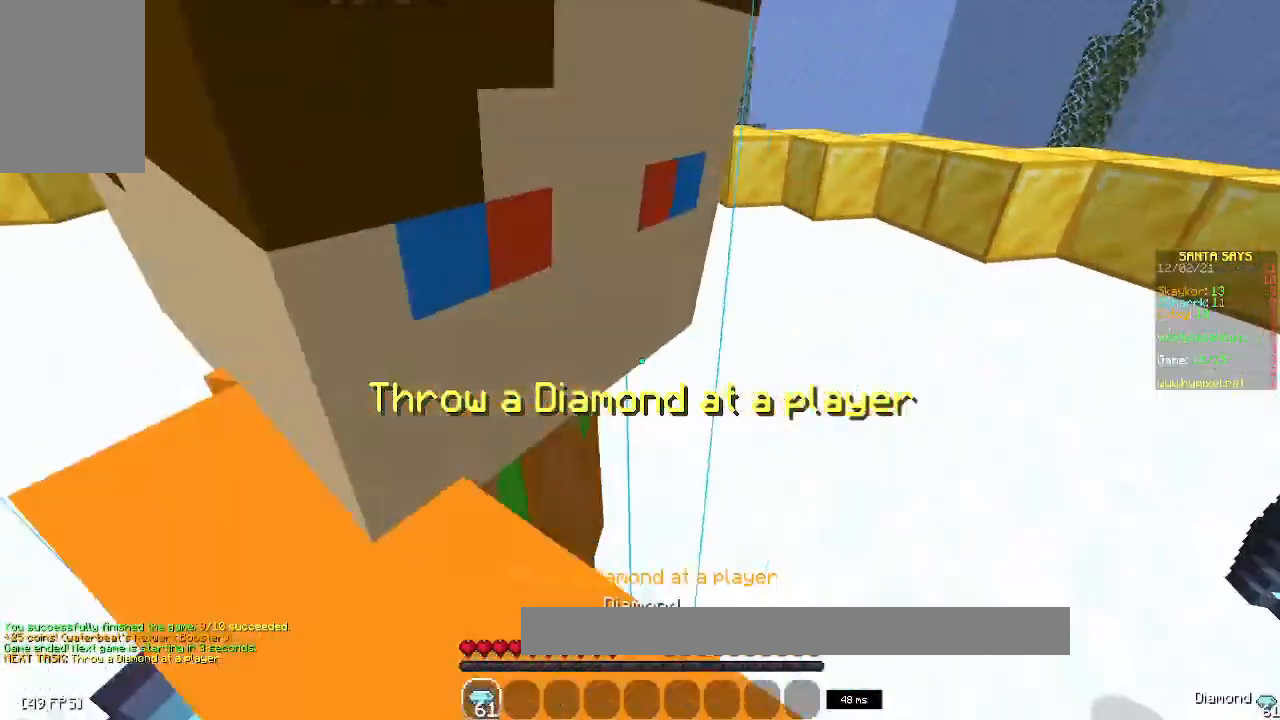
{"keys": [], "mouse": [], "events": [[133, "d", "up"]]}
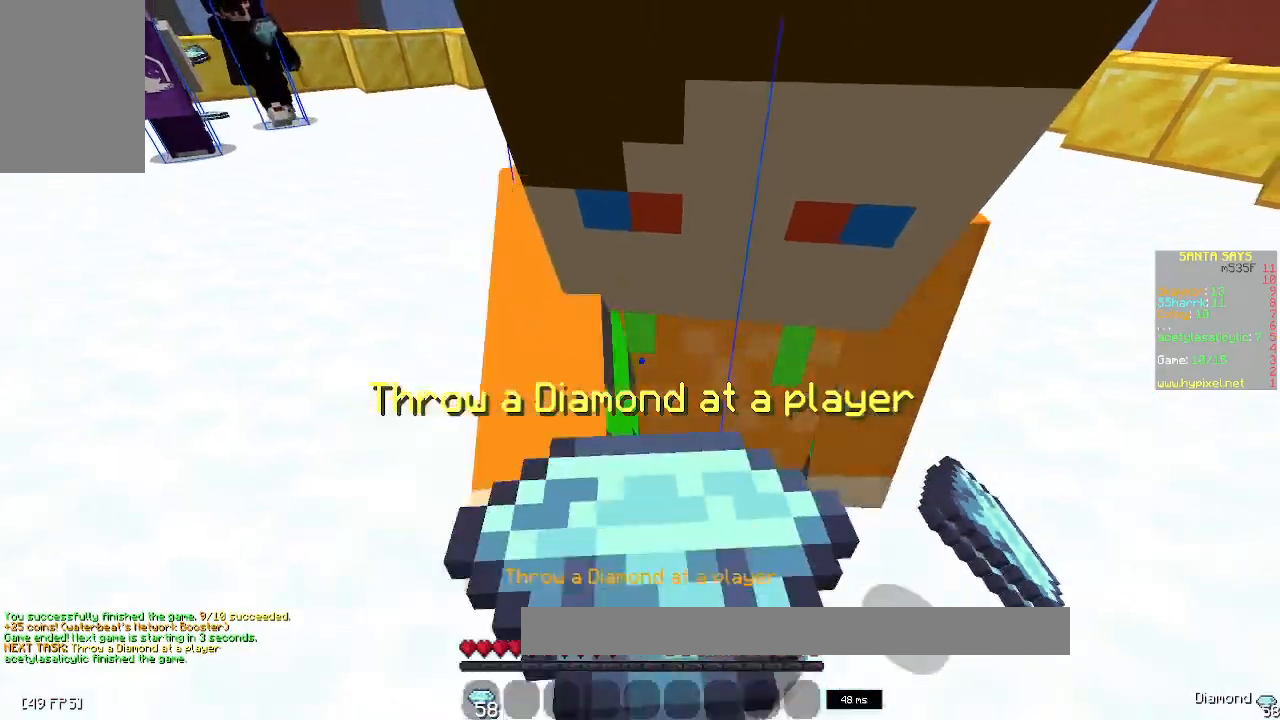
{"keys": ["a", "w"], "mouse": [], "events": [[100, "a", "down"], [250, "w", "down"]]}
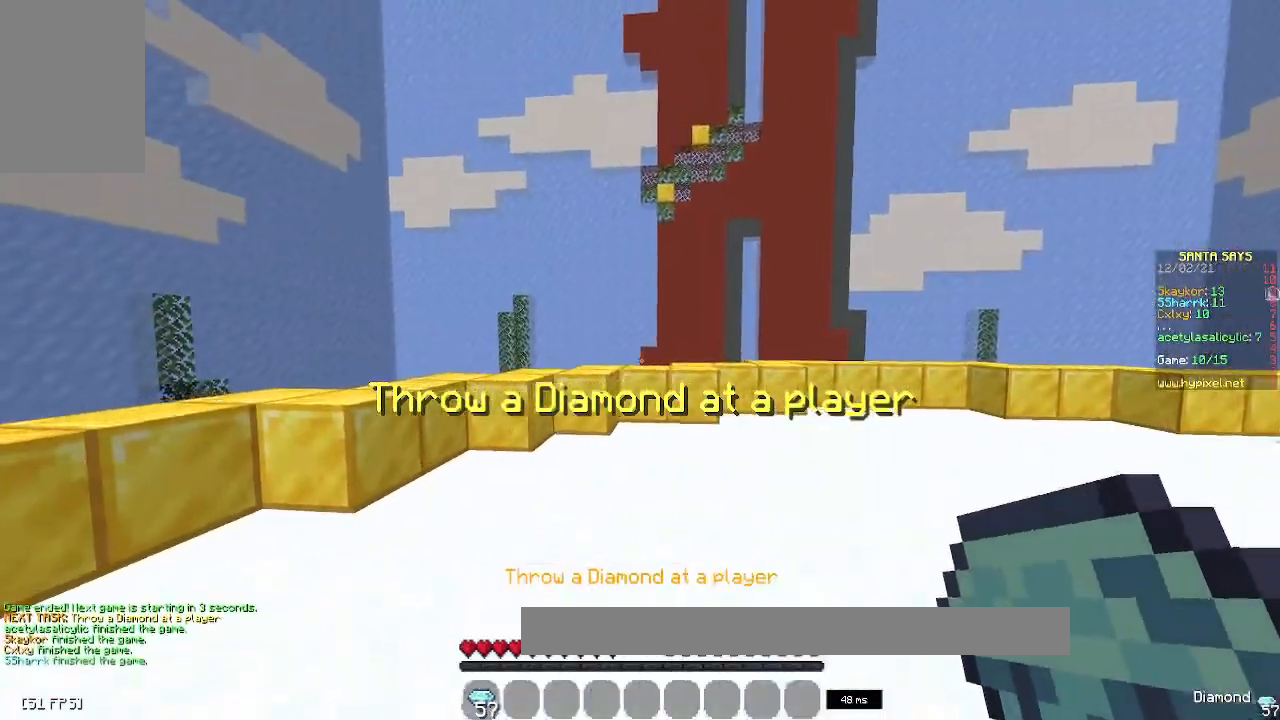
{"keys": ["w"], "mouse": [], "events": [[200, "space", "down"], [233, "a", "up"], [433, "space", "up"]]}
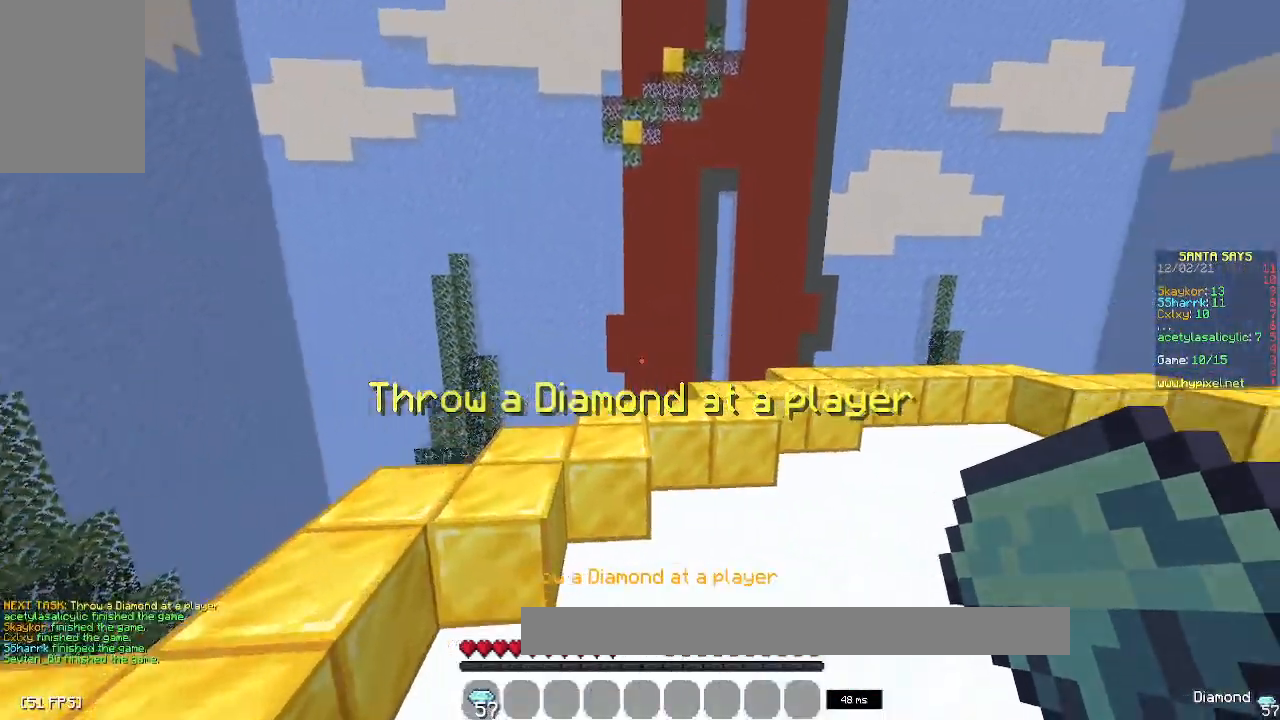
{"keys": ["a", "space", "w"], "mouse": [], "events": [[183, "space", "down"], [350, "a", "down"]]}
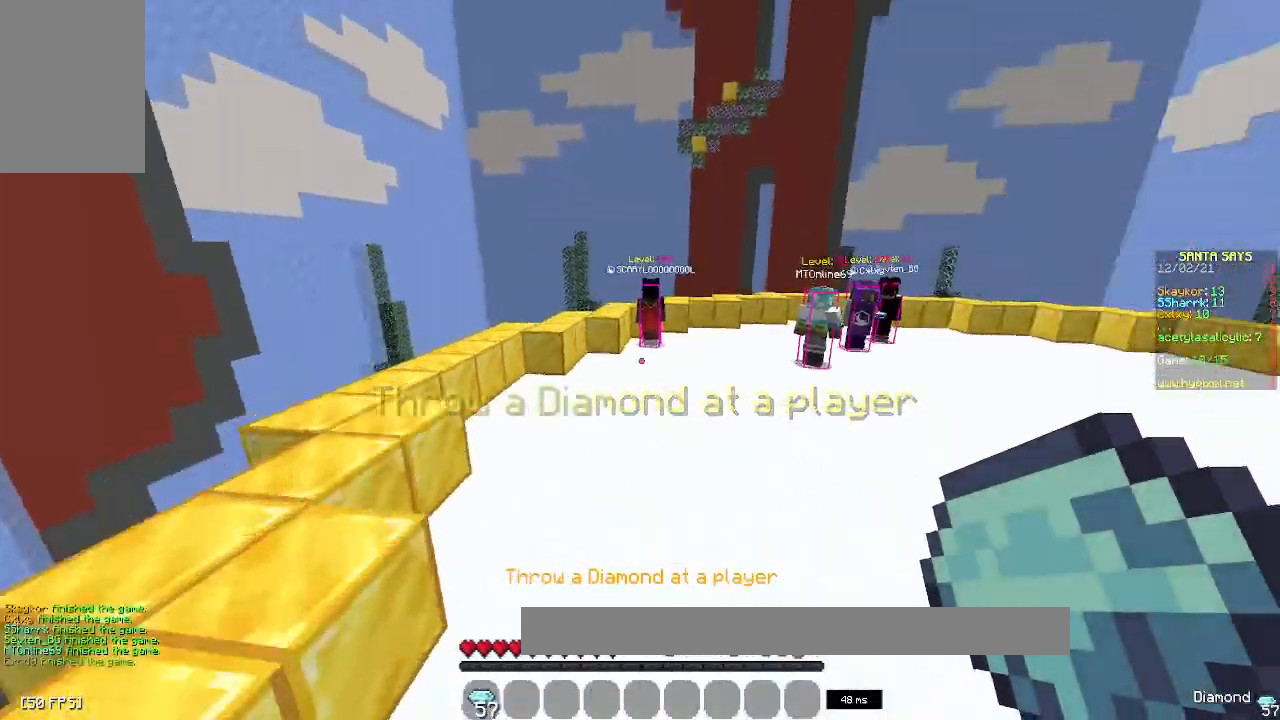
{"keys": ["a", "space"], "mouse": [], "events": [[17, "space", "up"], [300, "space", "down"], [433, "w", "up"]]}
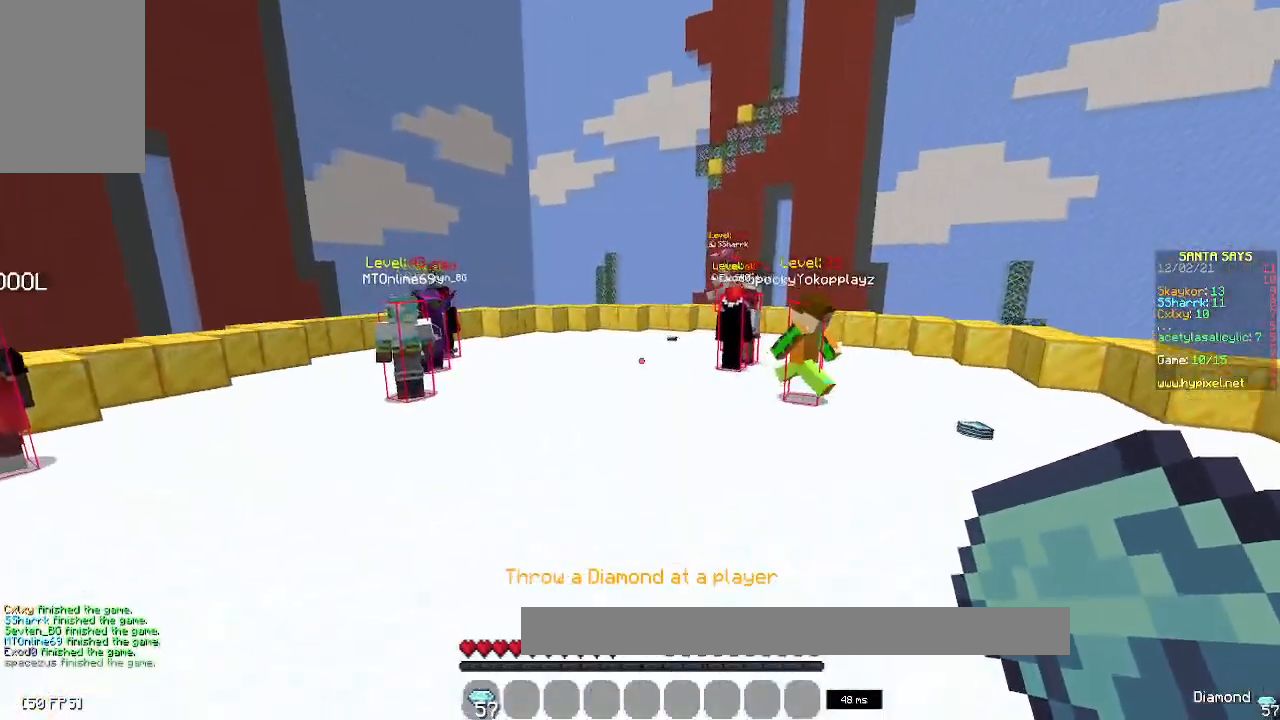
{"keys": ["a", "d"], "mouse": [], "events": [[117, "space", "up"], [467, "d", "down"]]}
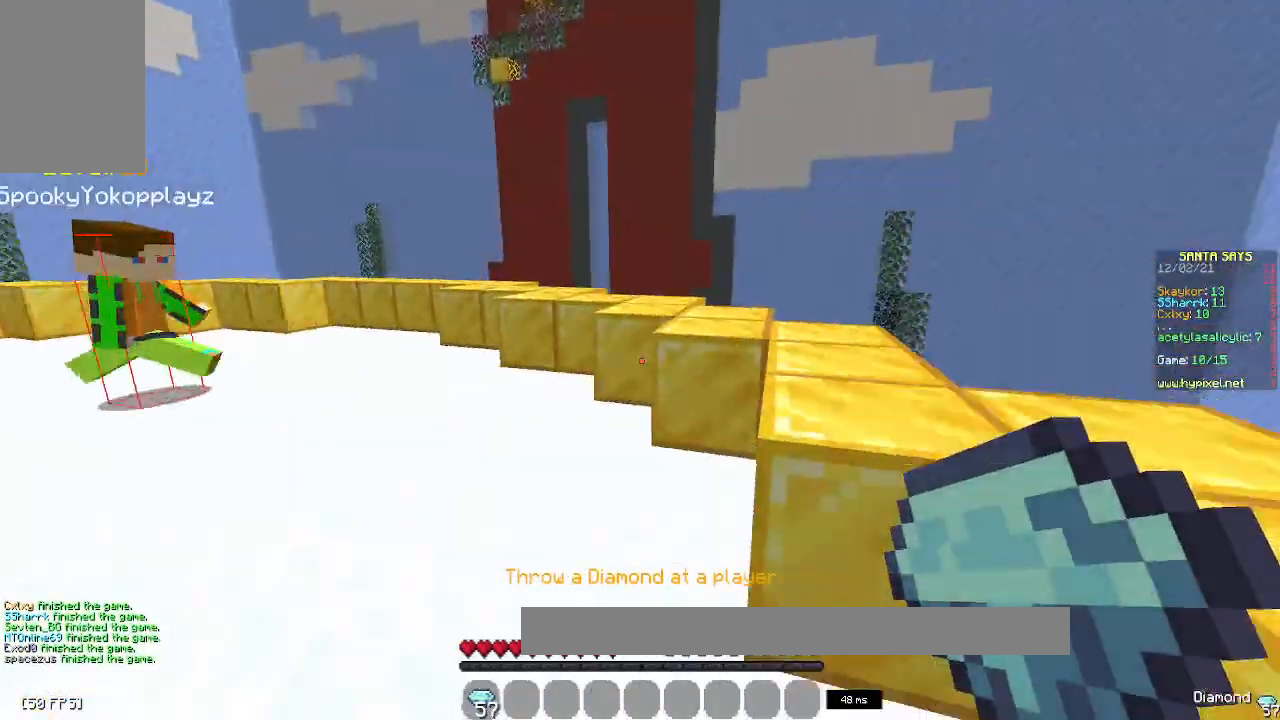
{"keys": ["space", "w"], "mouse": [], "events": [[100, "a", "up"], [117, "w", "down"], [200, "d", "up"], [333, "space", "down"]]}
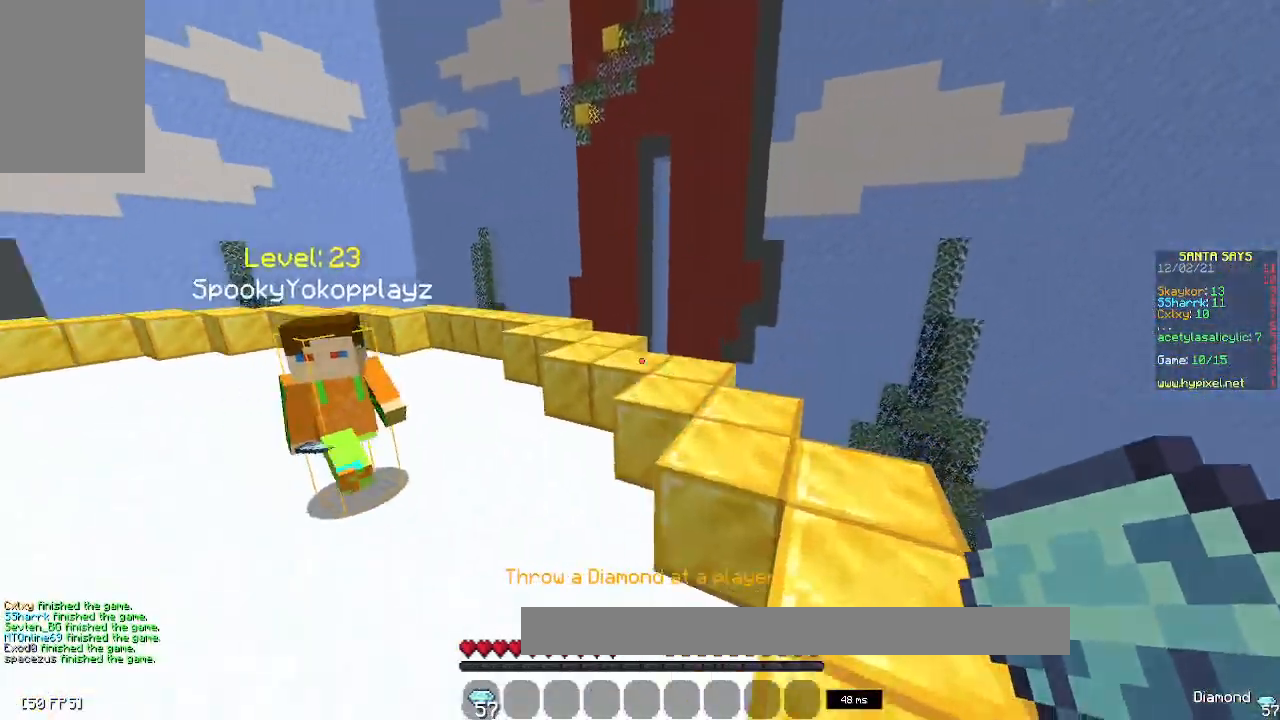
{"keys": [], "mouse": [], "events": [[50, "space", "up"], [433, "w", "up"]]}
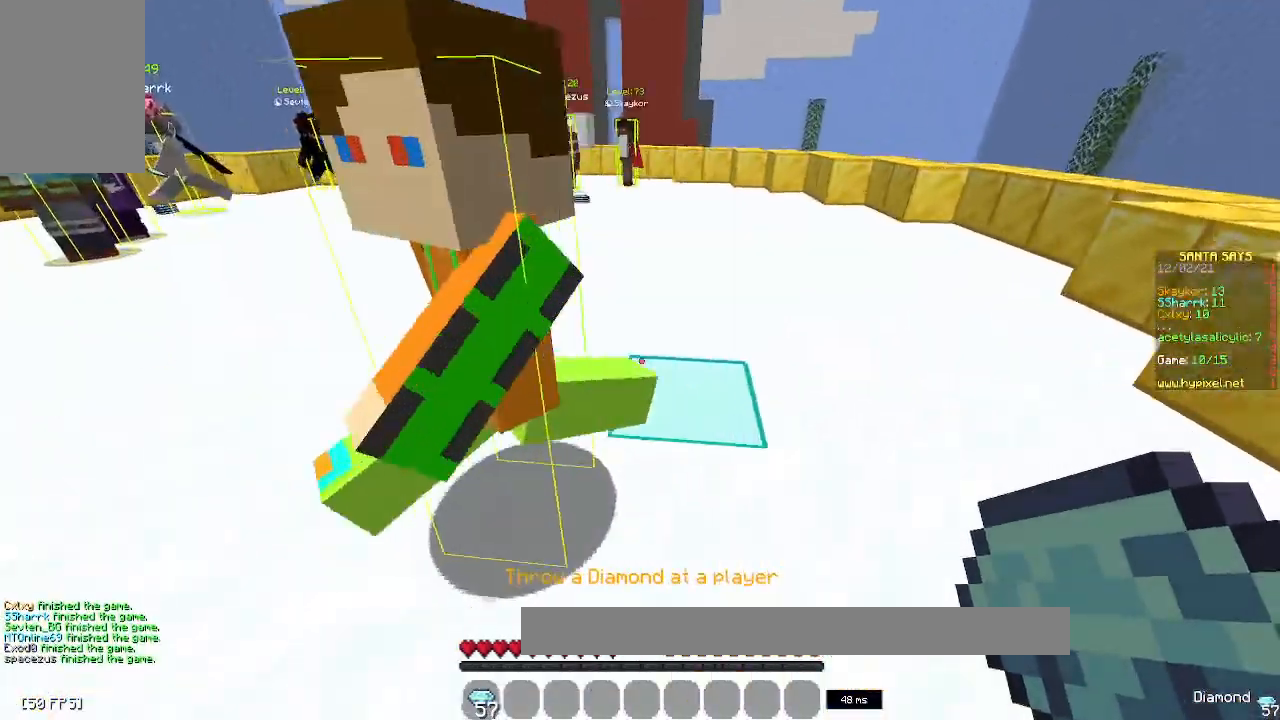
{"keys": [], "mouse": [], "events": []}
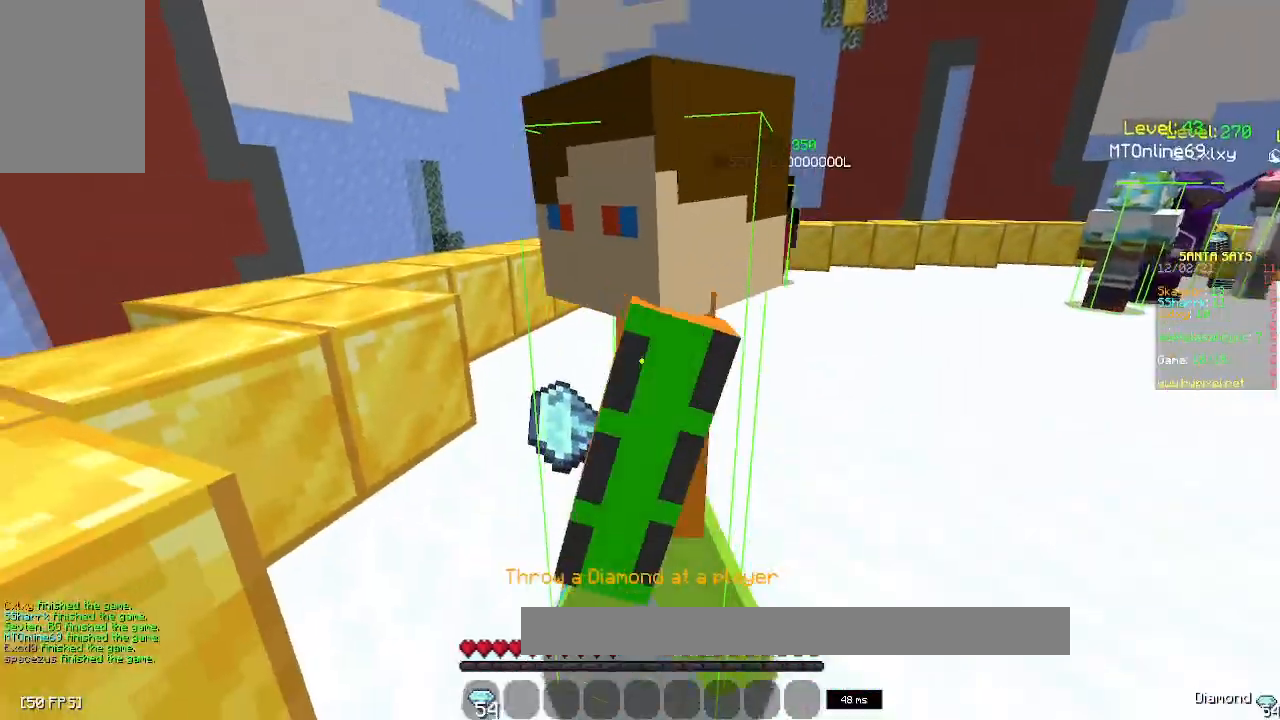
{"keys": [], "mouse": [], "events": []}
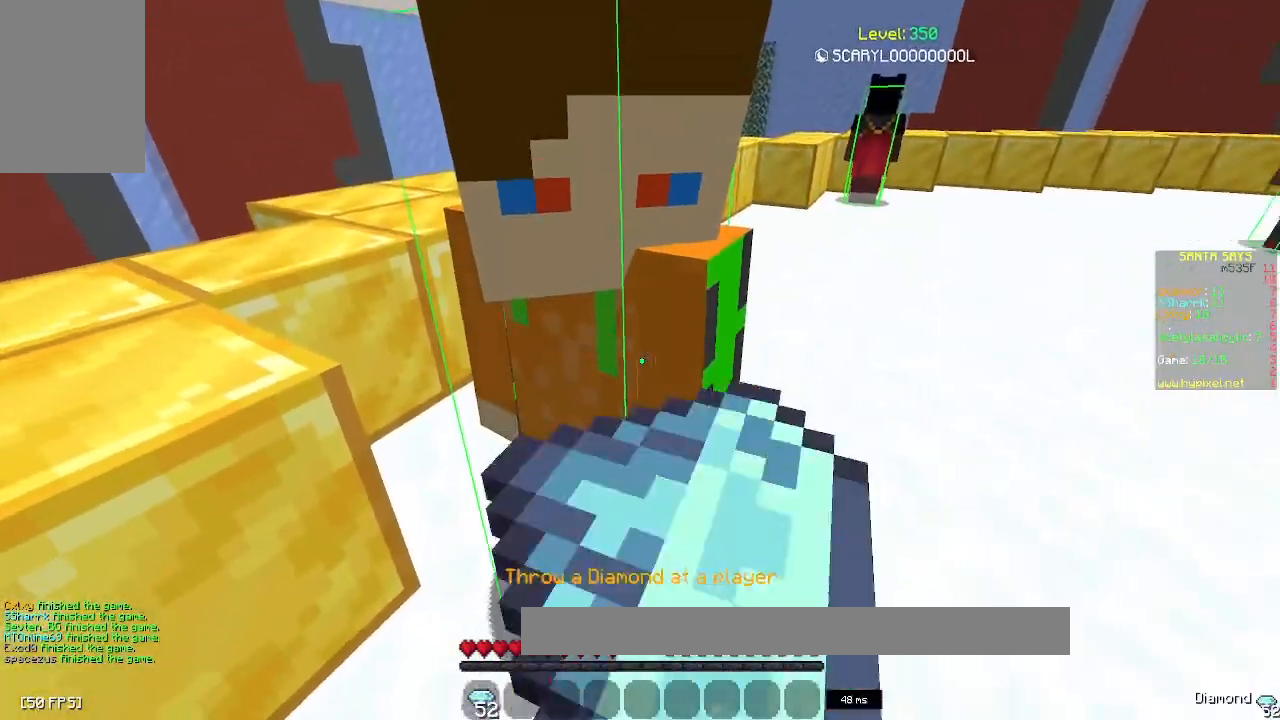
{"keys": [], "mouse": [], "events": []}
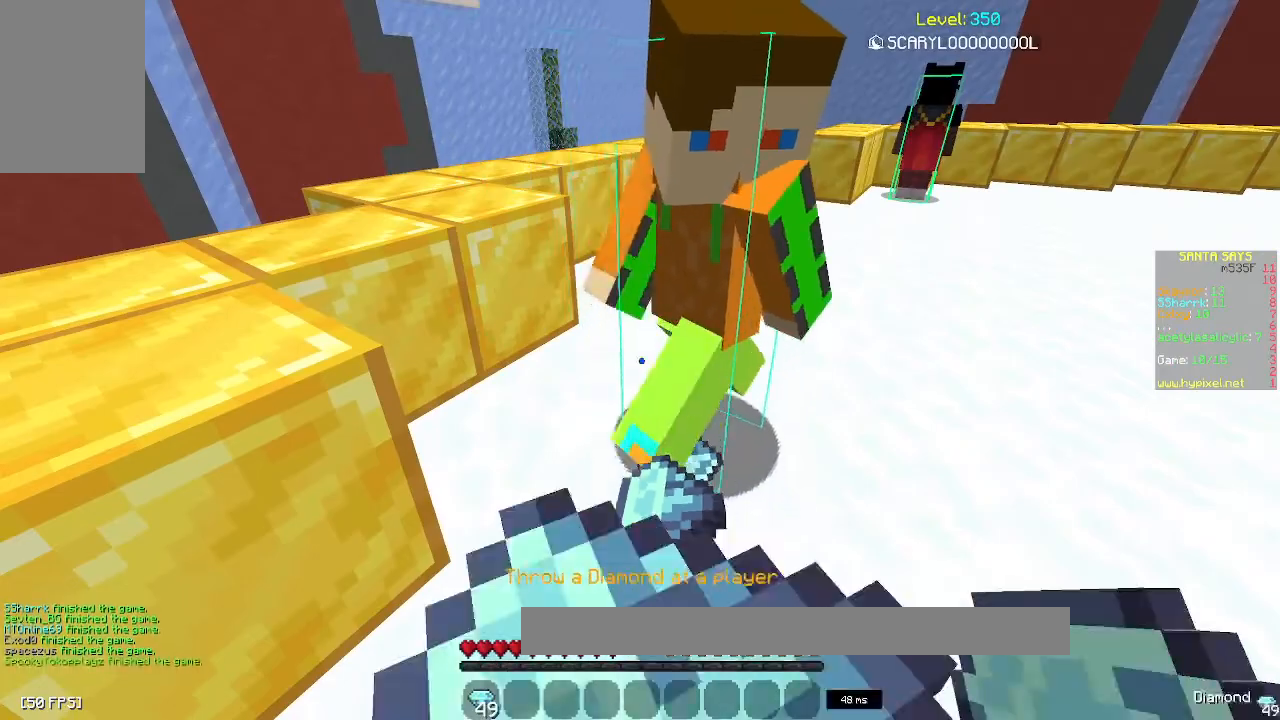
{"keys": [], "mouse": [], "events": []}
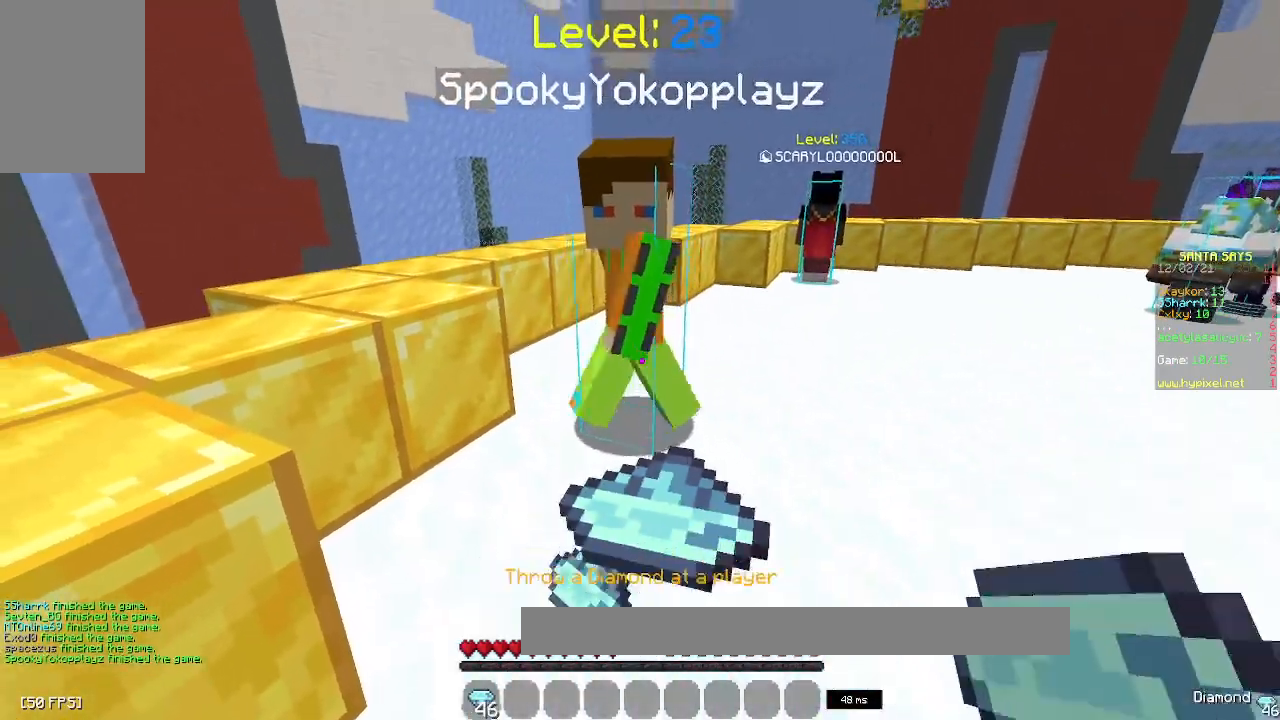
{"keys": [], "mouse": [], "events": []}
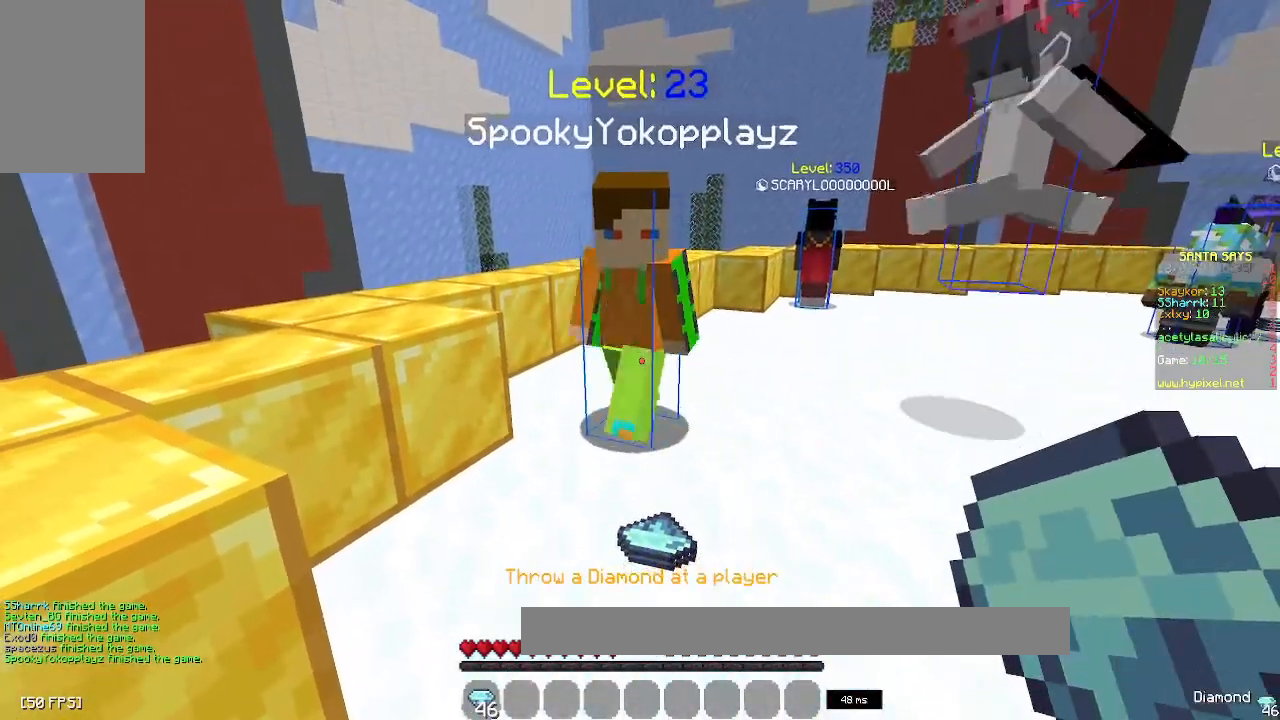
{"keys": ["s"], "mouse": [], "events": [[433, "s", "down"]]}